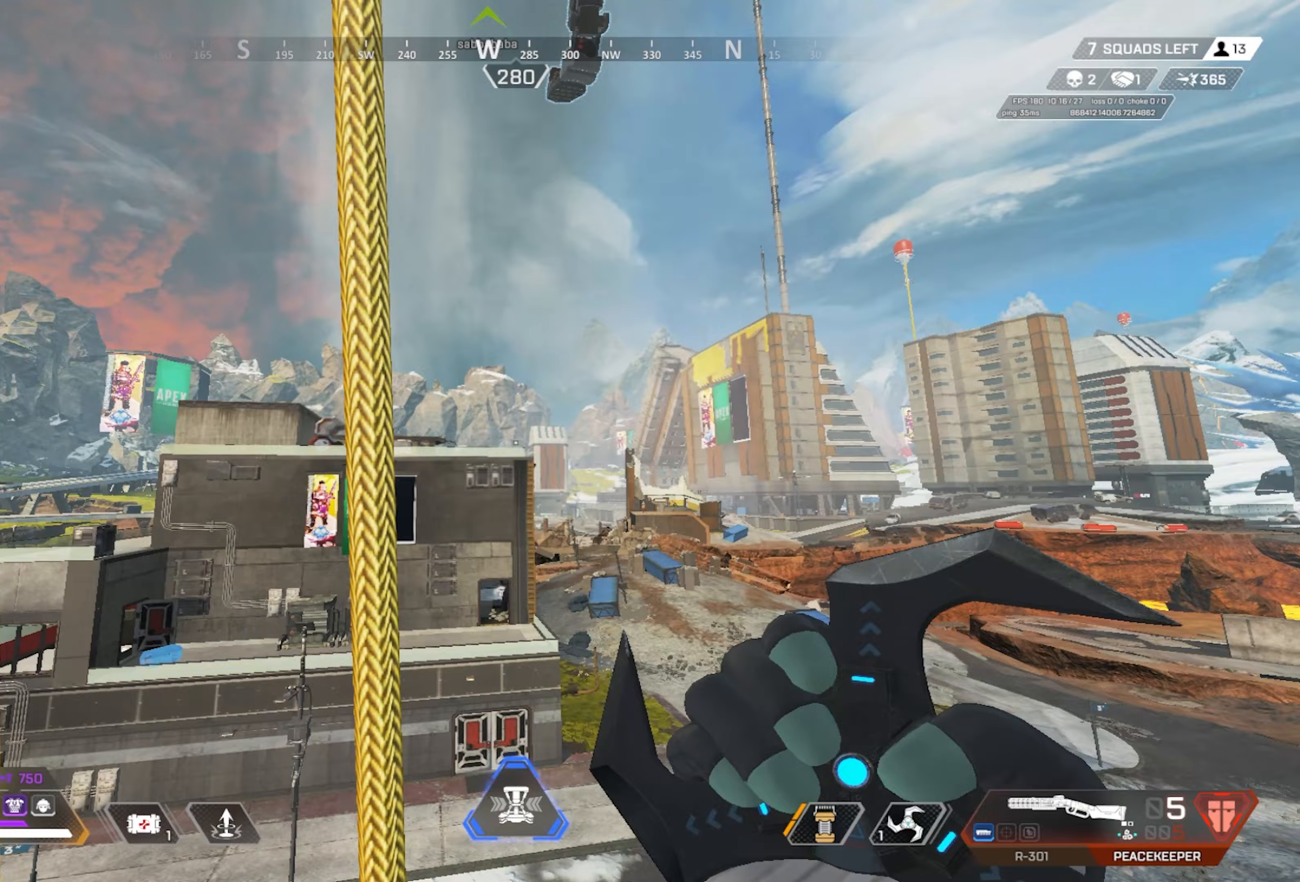
Gameplay with keyboard and mouse; each line is a JSON object with the keys and mouse buttons held at the frame after it. "events" lists presses ("down") and releases ("up") of "1", "2", "3", "4", "5", "a", "alt", "c", "ctrl", "d", "e", "f", "g", "q", "r", "s", "shift", "space", "t", "tab", "v", "w", "x", "z", "mouse_left", "mouse_wheel", "mouse_right", "mouse_mb4" and "mouse_mb5" between this image and that frame as [ms after this image, input, new state], when the widget could be followed in between. "mouse_left", "mouse_wheel", "mouse_right", "mouse_mb4", "mouse_mb5" = the "left", "wheel", "right", "mb4", "mb5" buttons of the "mouse" list. No other keys are recorded. "wheel" means that the mouse wheel is clicked or scrolled. Mouse movement is not recorded. Not read: caps_lock.
{"keys": ["a", "s"], "mouse": [], "events": [[183, "space", "down"], [233, "a", "down"], [267, "e", "up"], [317, "space", "up"], [367, "s", "down"]]}
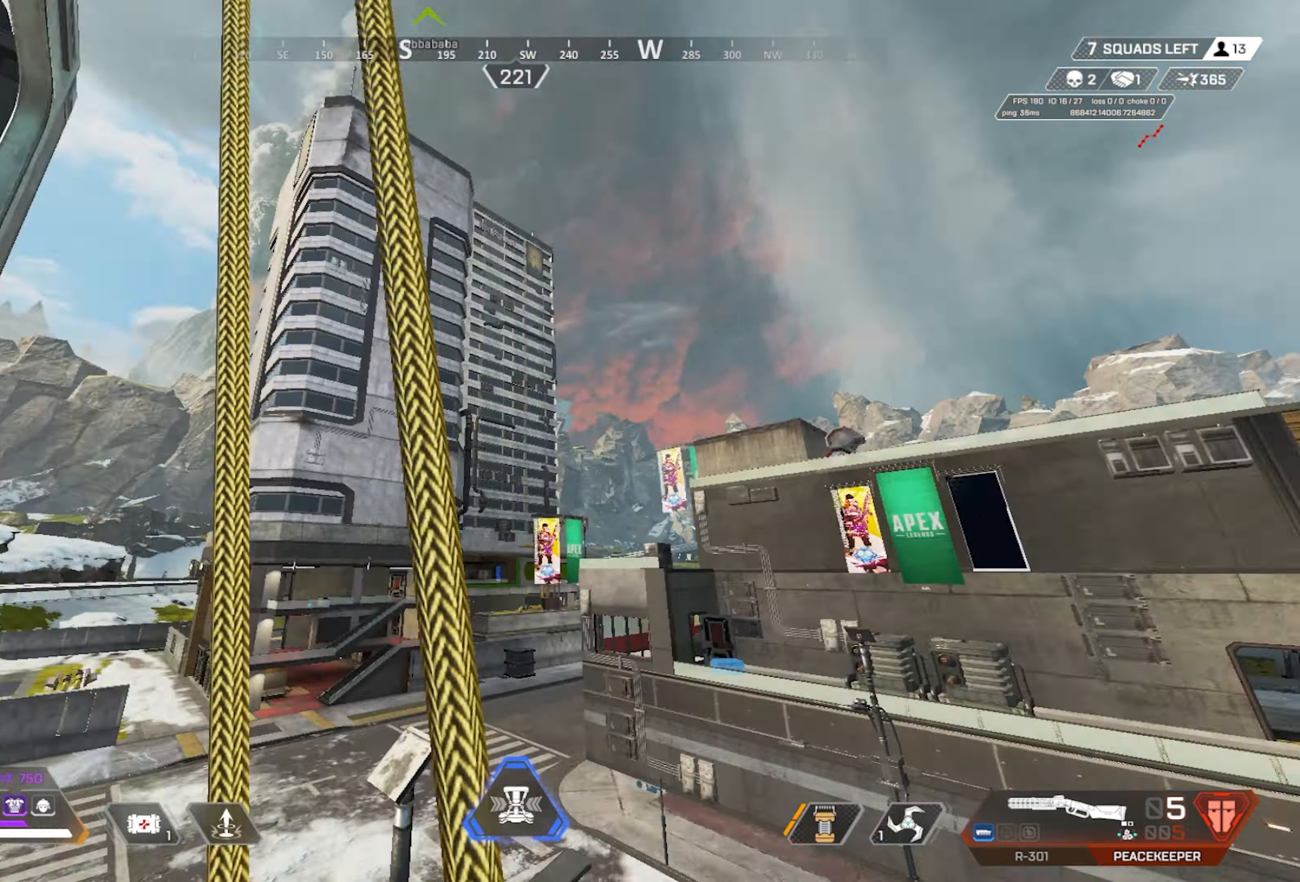
{"keys": ["a", "s"], "mouse": [], "events": [[200, "space", "down"], [383, "space", "up"]]}
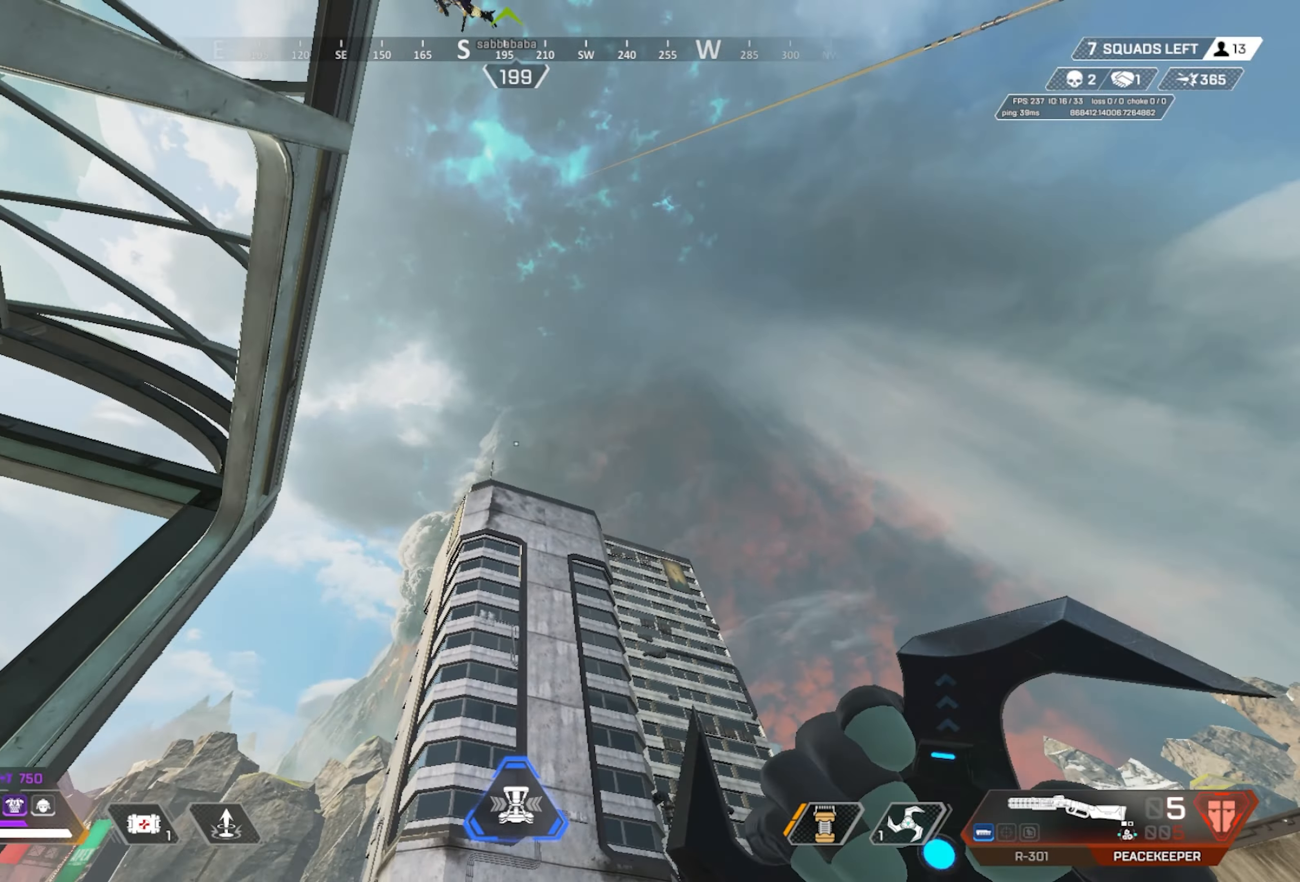
{"keys": ["a", "w"], "mouse": [], "events": [[117, "a", "up"], [117, "d", "down"], [167, "s", "up"], [250, "w", "down"], [400, "a", "down"], [400, "d", "up"]]}
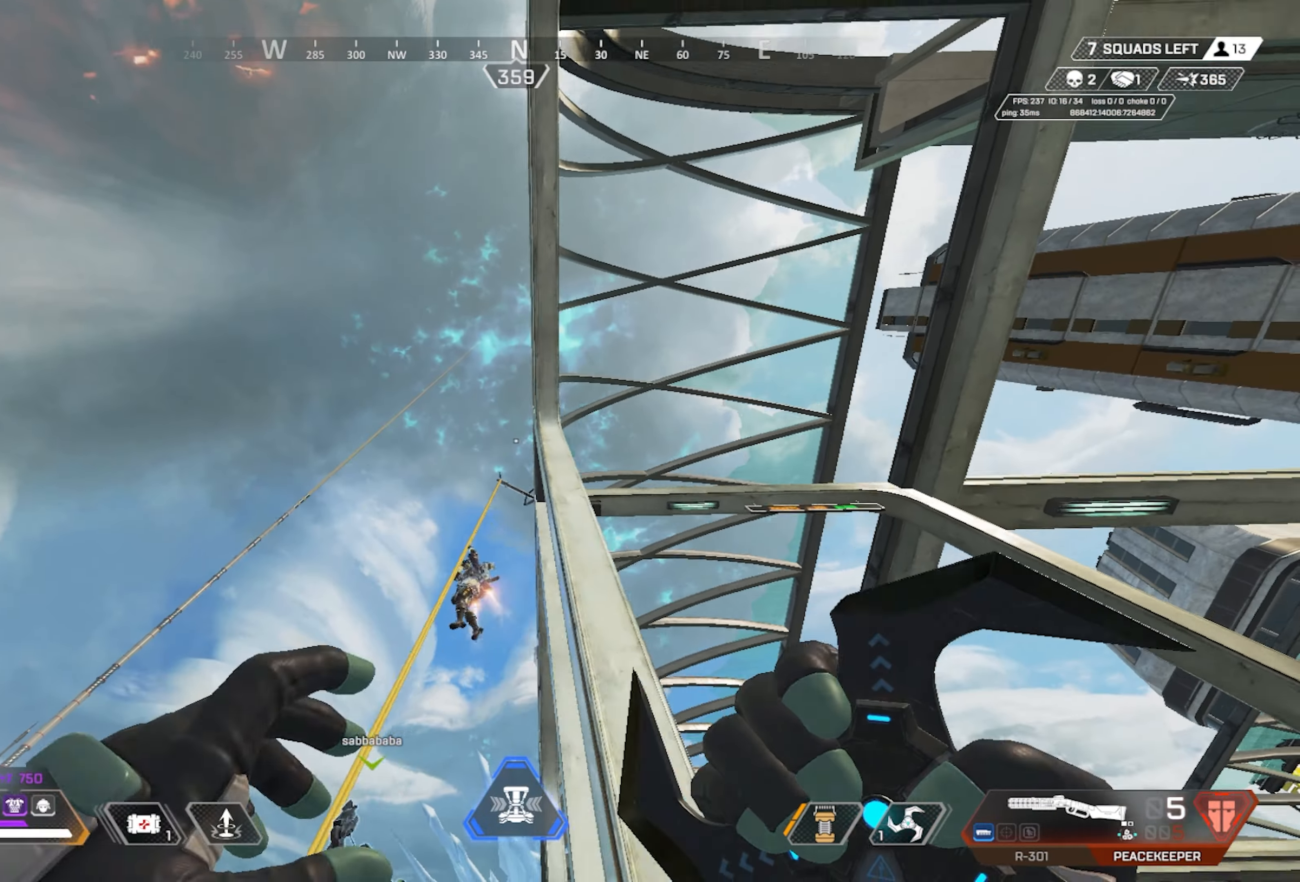
{"keys": ["w"], "mouse": [], "events": [[367, "a", "up"]]}
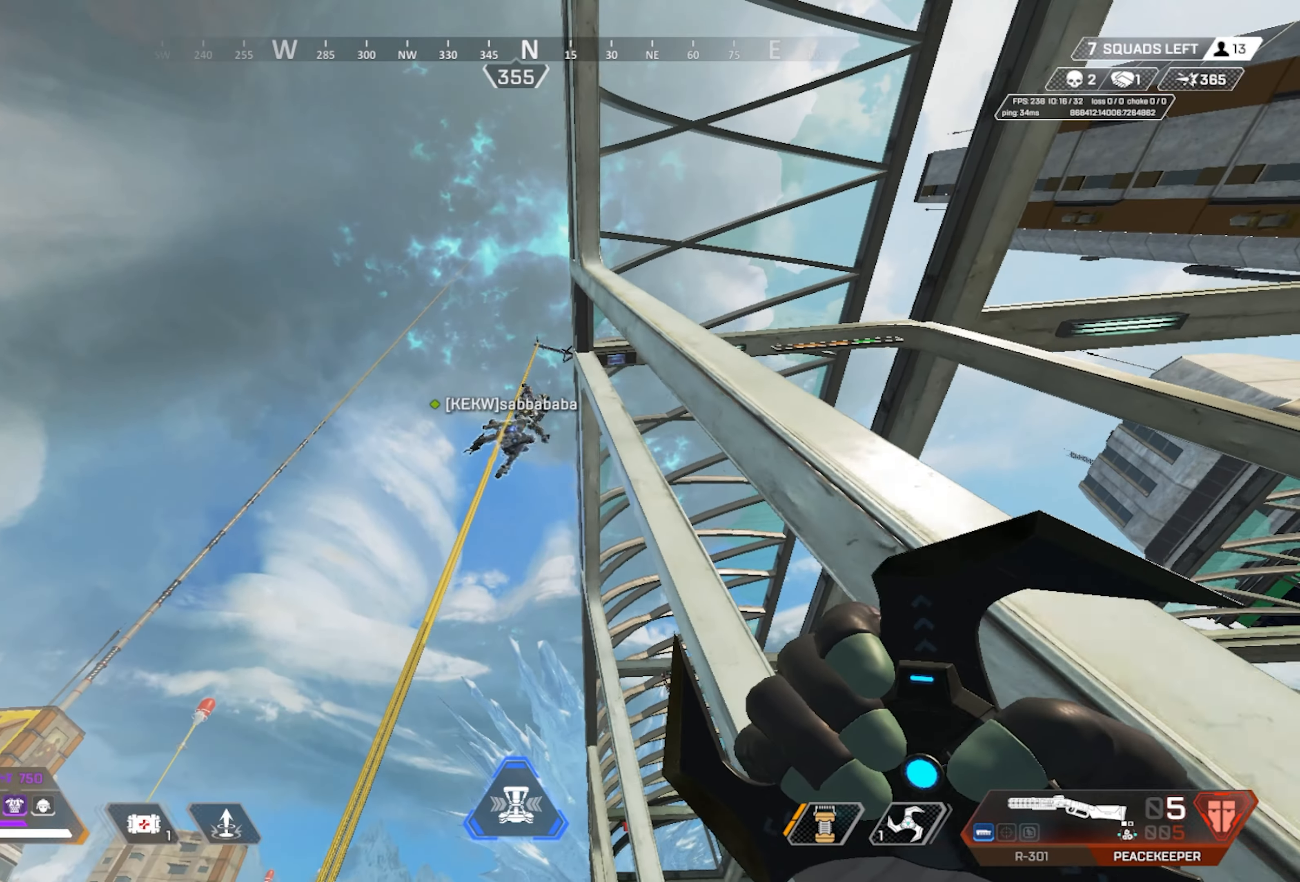
{"keys": ["a", "w"], "mouse": [], "events": [[250, "d", "down"], [333, "d", "up"], [383, "a", "down"]]}
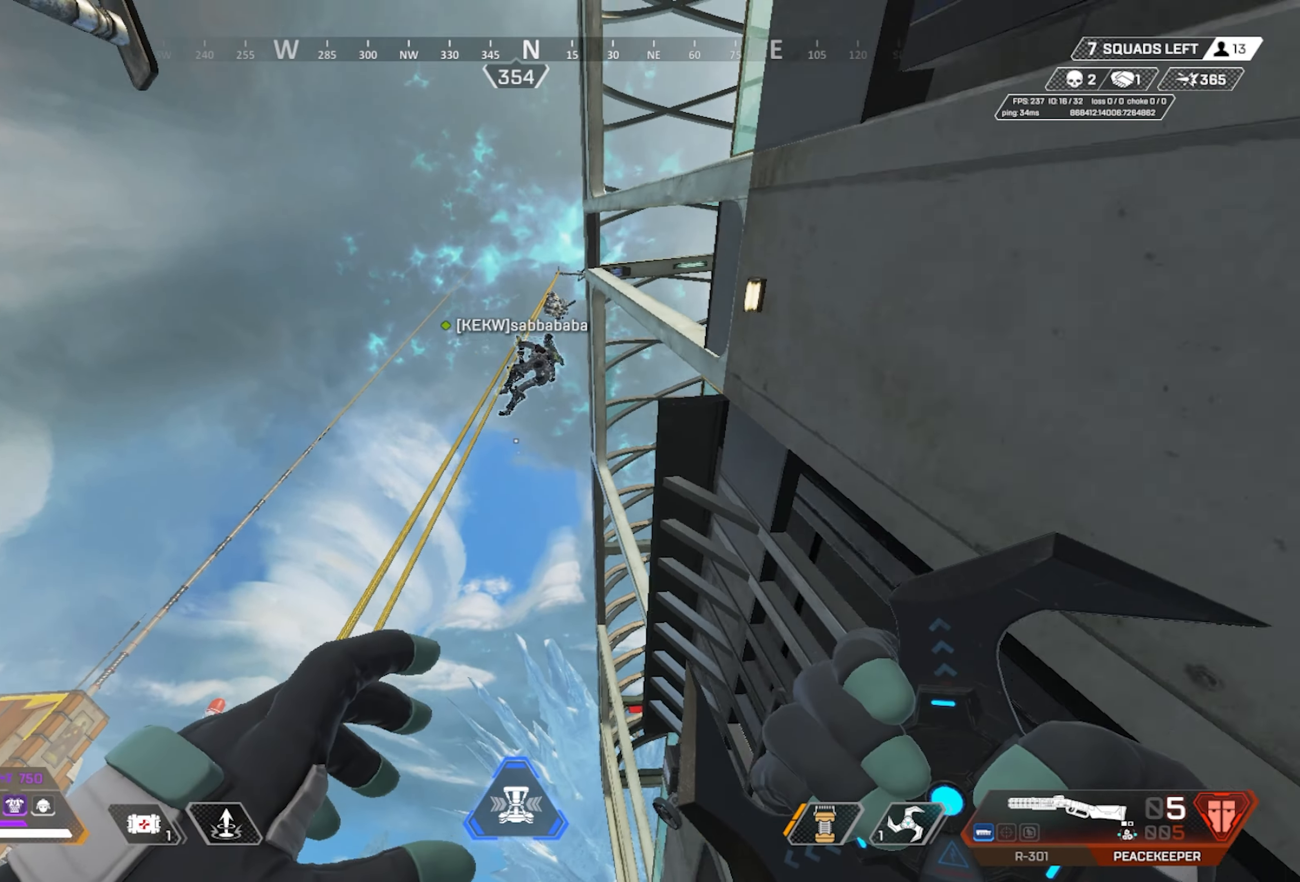
{"keys": [], "mouse": [], "events": [[217, "w", "up"], [450, "a", "up"]]}
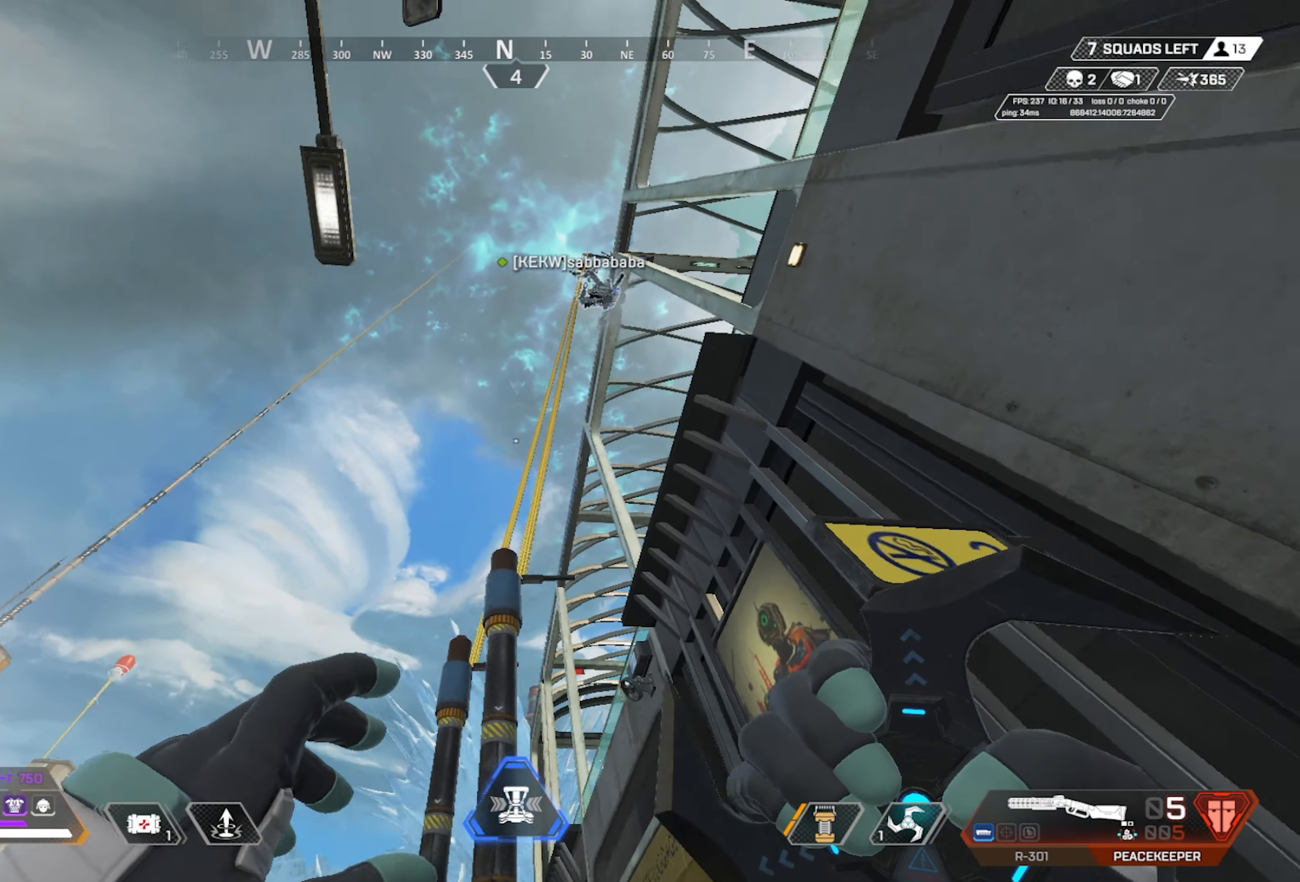
{"keys": [], "mouse": [], "events": [[50, "w", "down"], [283, "w", "up"], [317, "e", "down"], [467, "e", "up"]]}
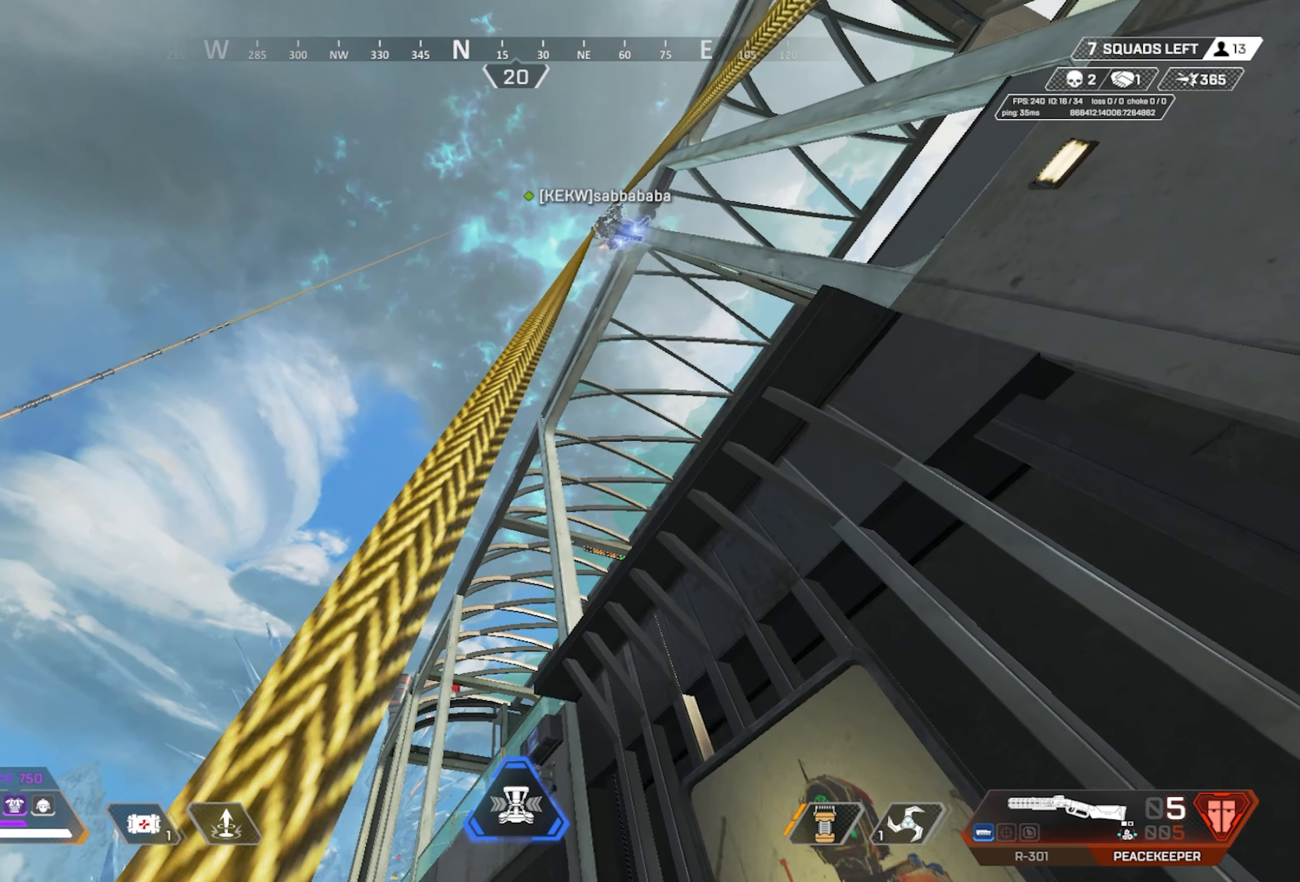
{"keys": [], "mouse": [], "events": []}
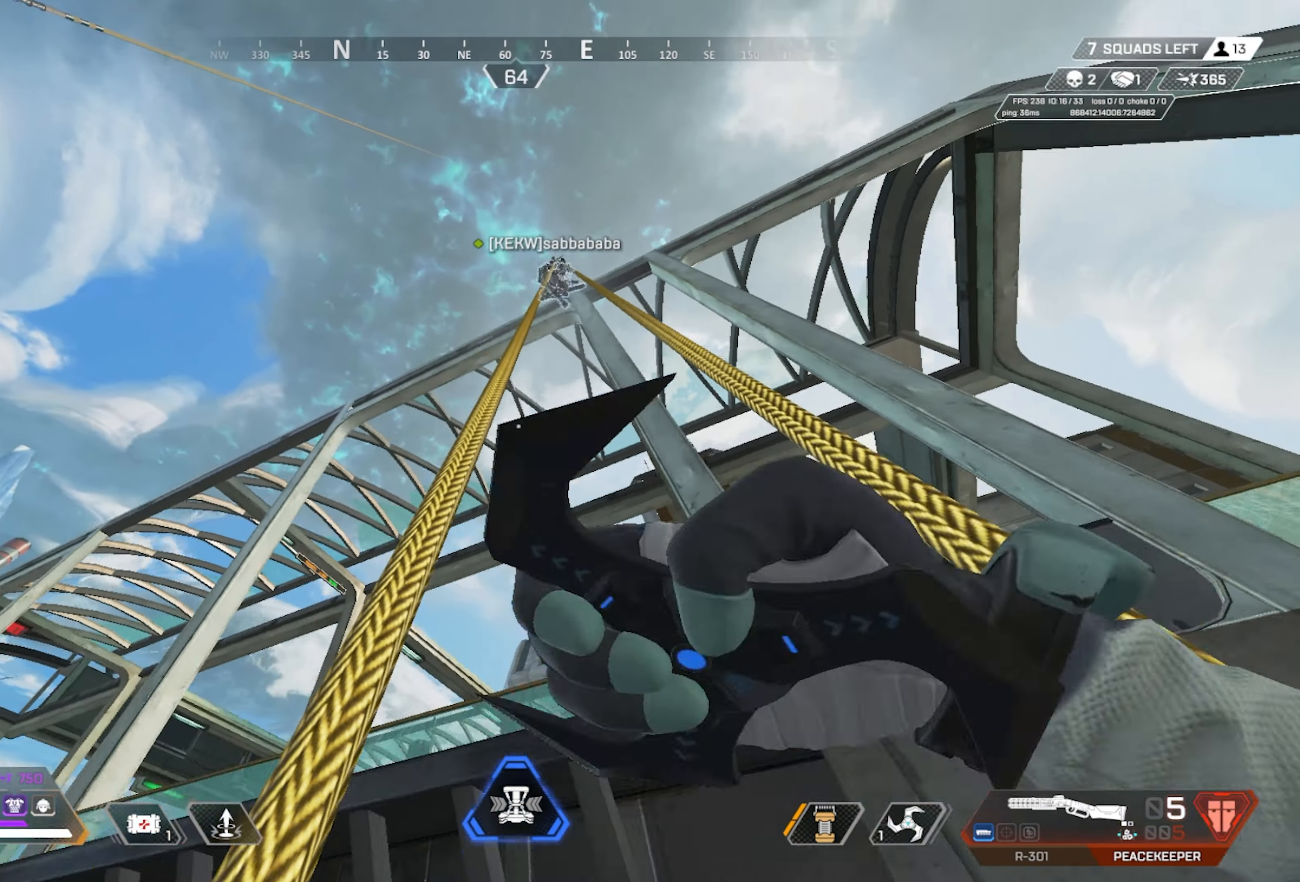
{"keys": [], "mouse": [], "events": []}
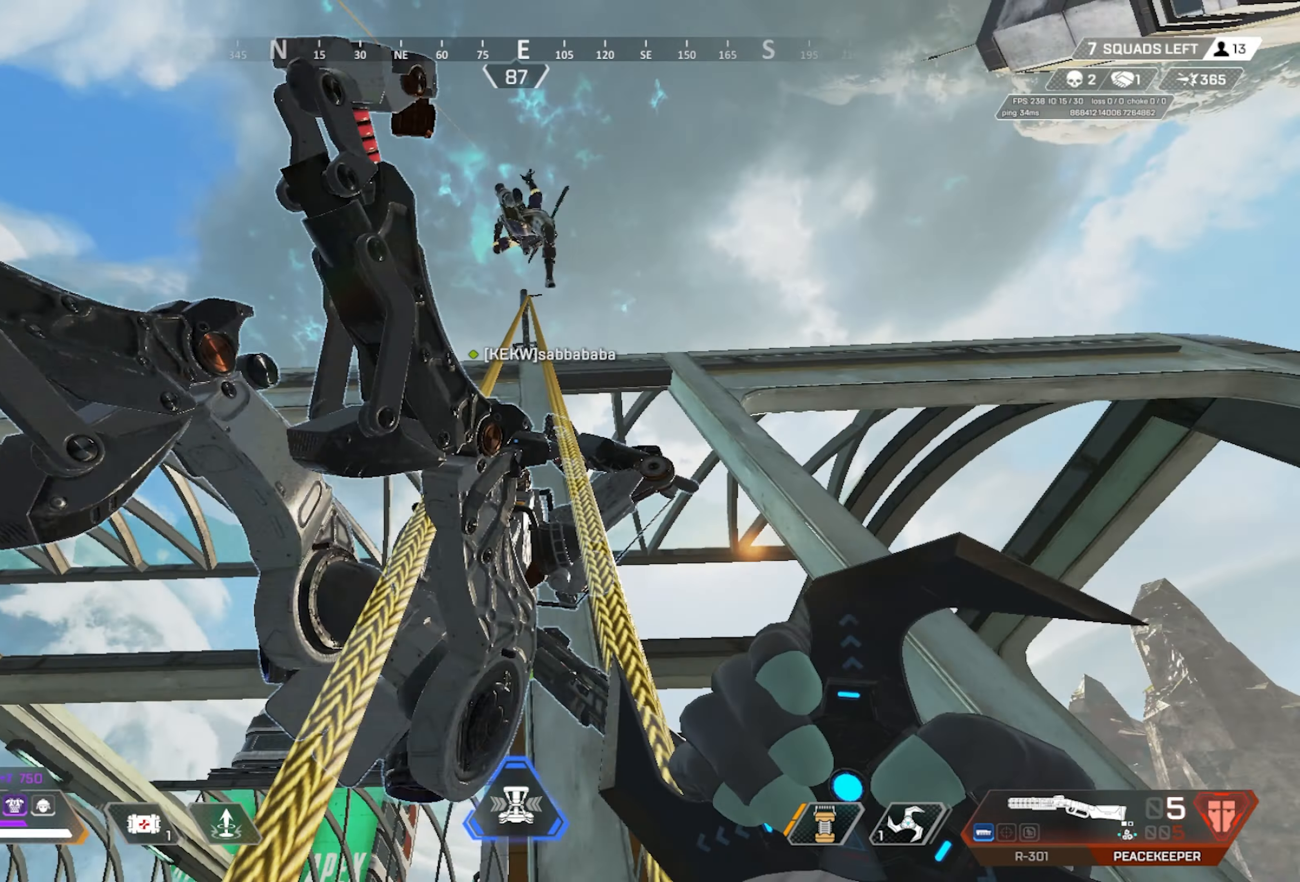
{"keys": ["e"], "mouse": [], "events": [[417, "e", "down"]]}
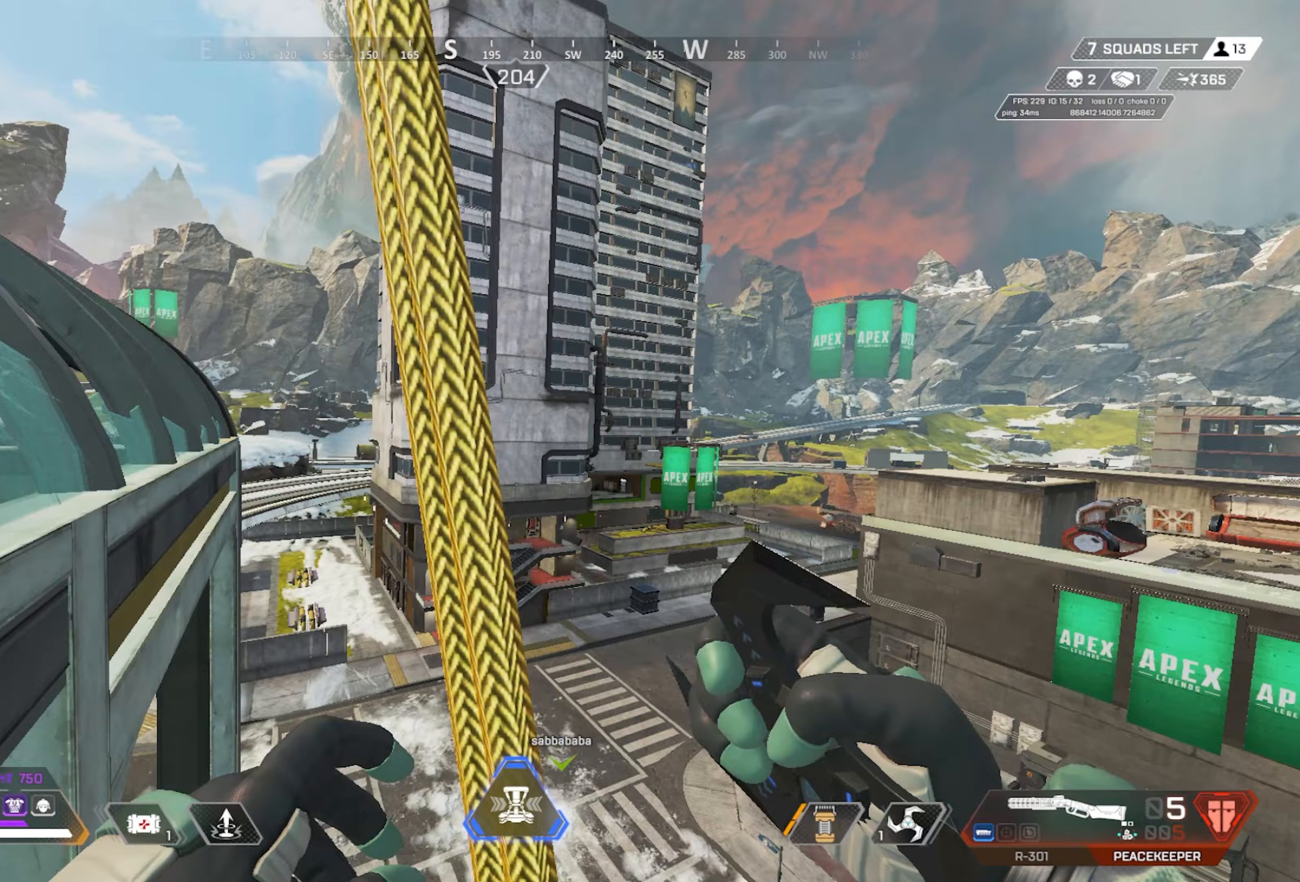
{"keys": ["e"], "mouse": [], "events": []}
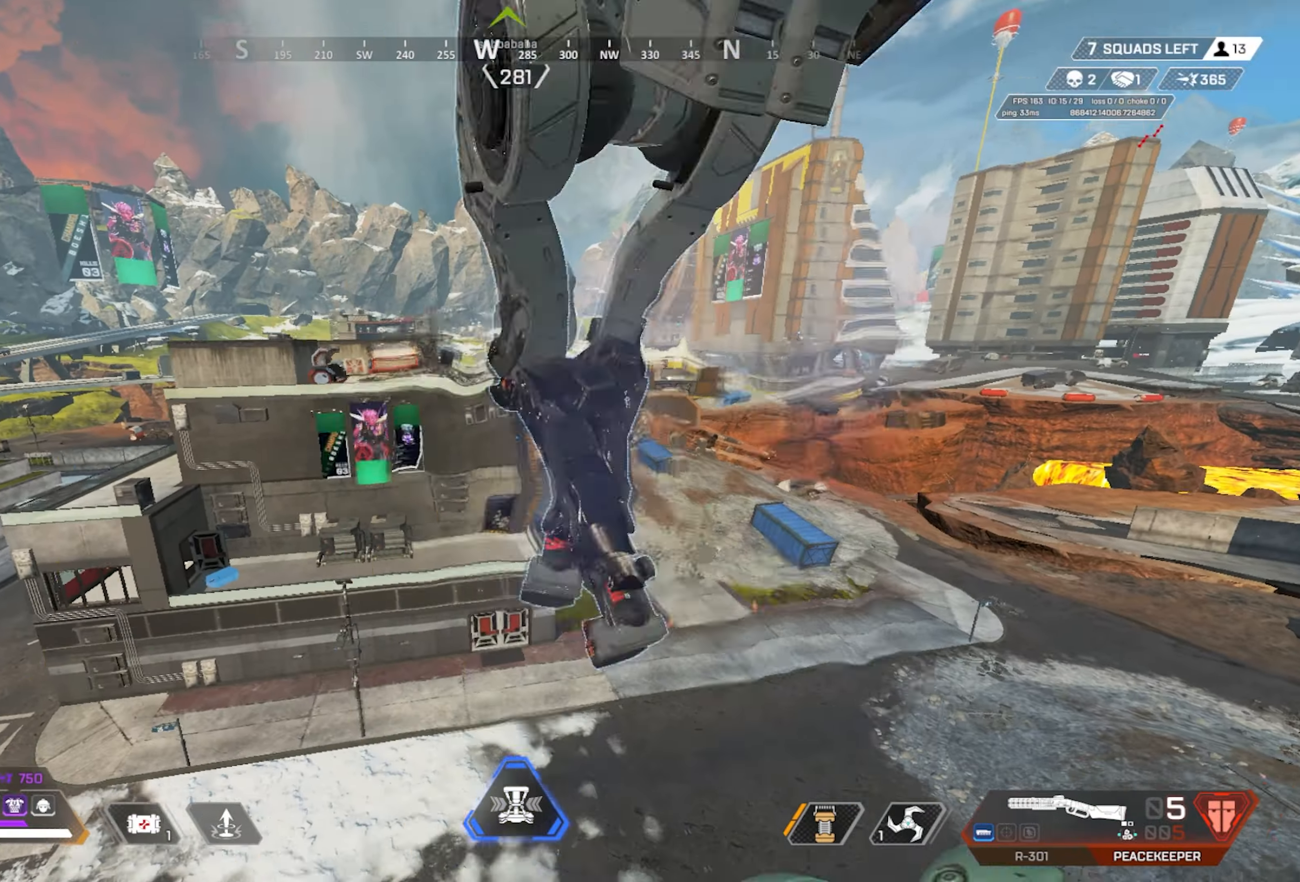
{"keys": ["e"], "mouse": [], "events": []}
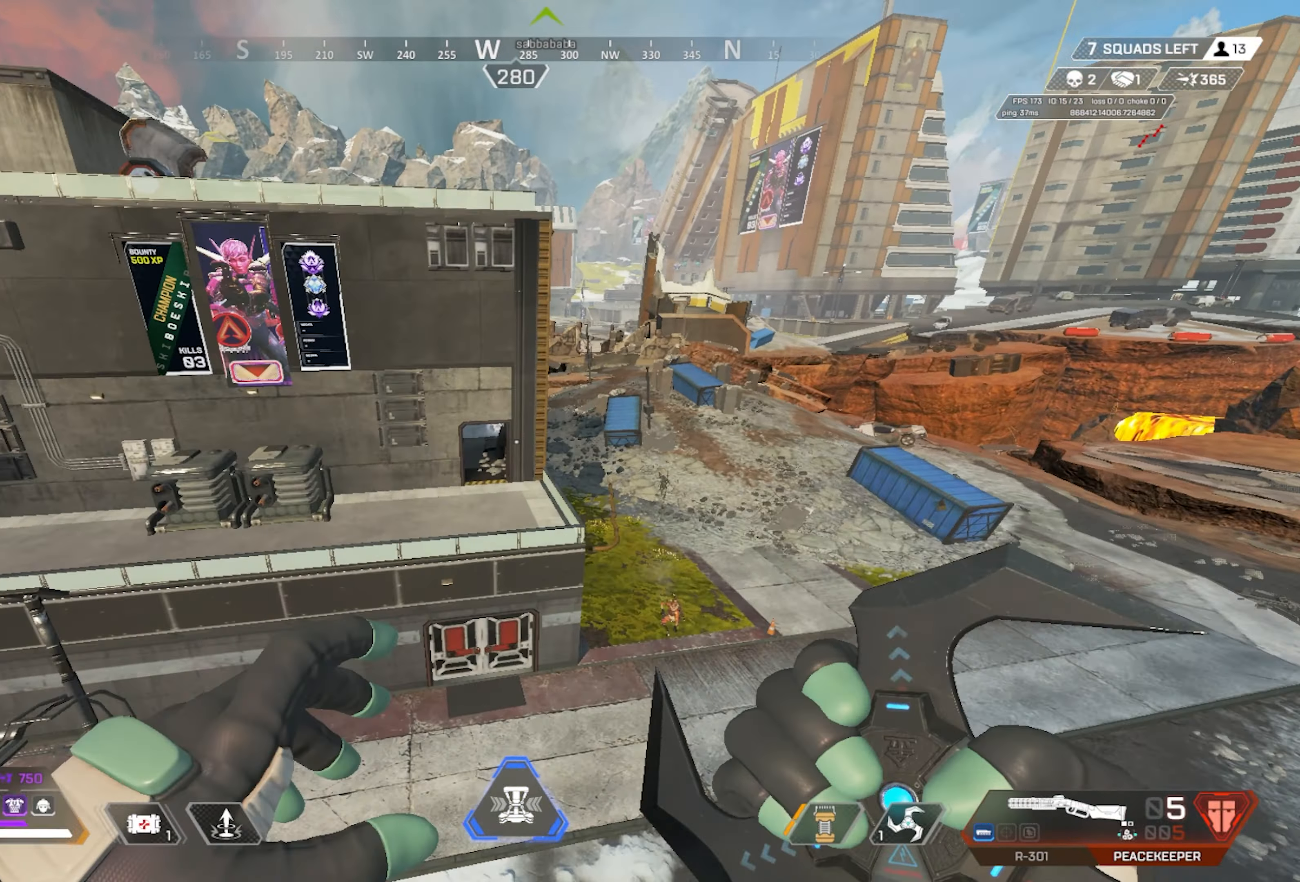
{"keys": [], "mouse": ["wheel"], "events": [[233, "e", "up"], [267, "e", "down"], [317, "e", "up"], [417, "mouse_wheel", "down"]]}
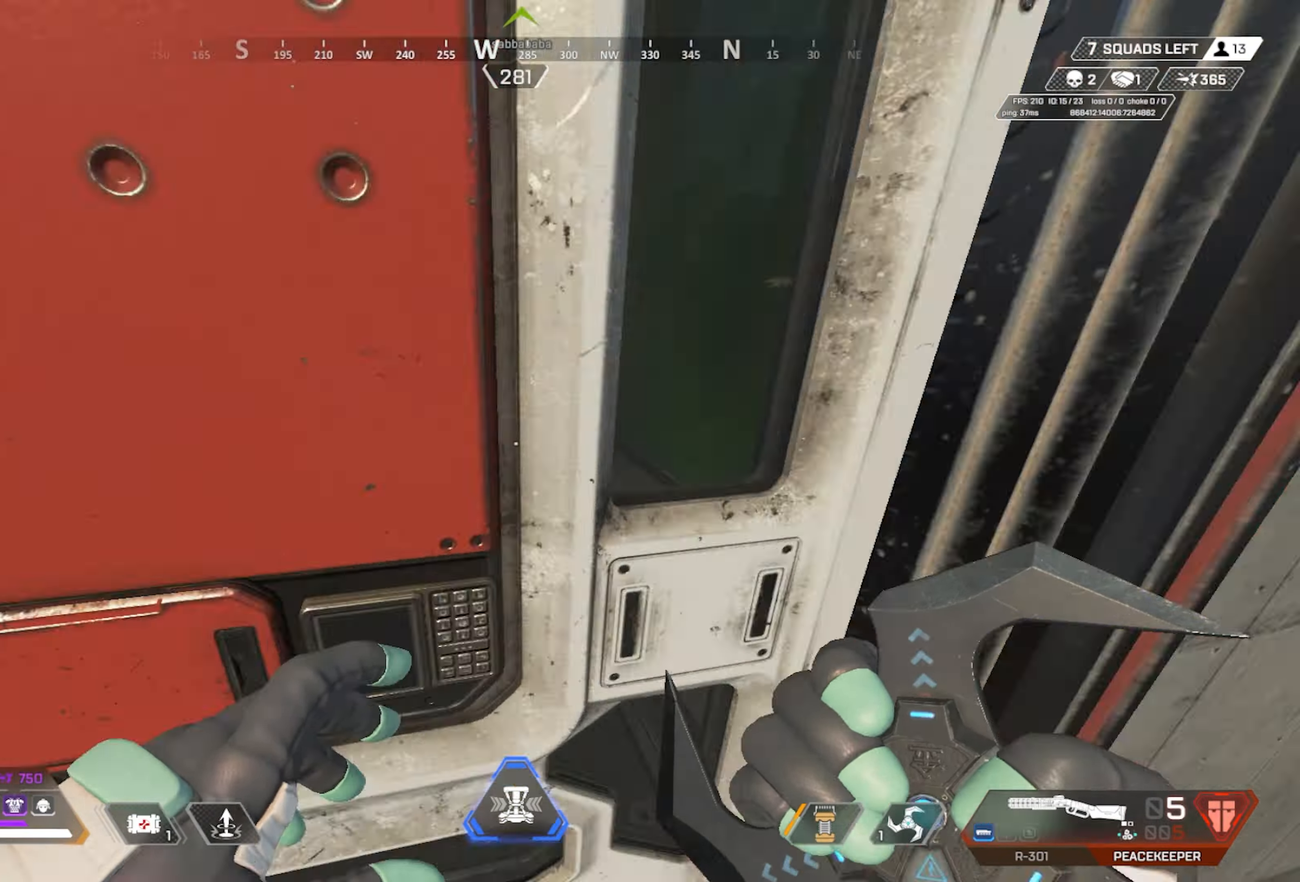
{"keys": ["d"], "mouse": ["wheel"]}
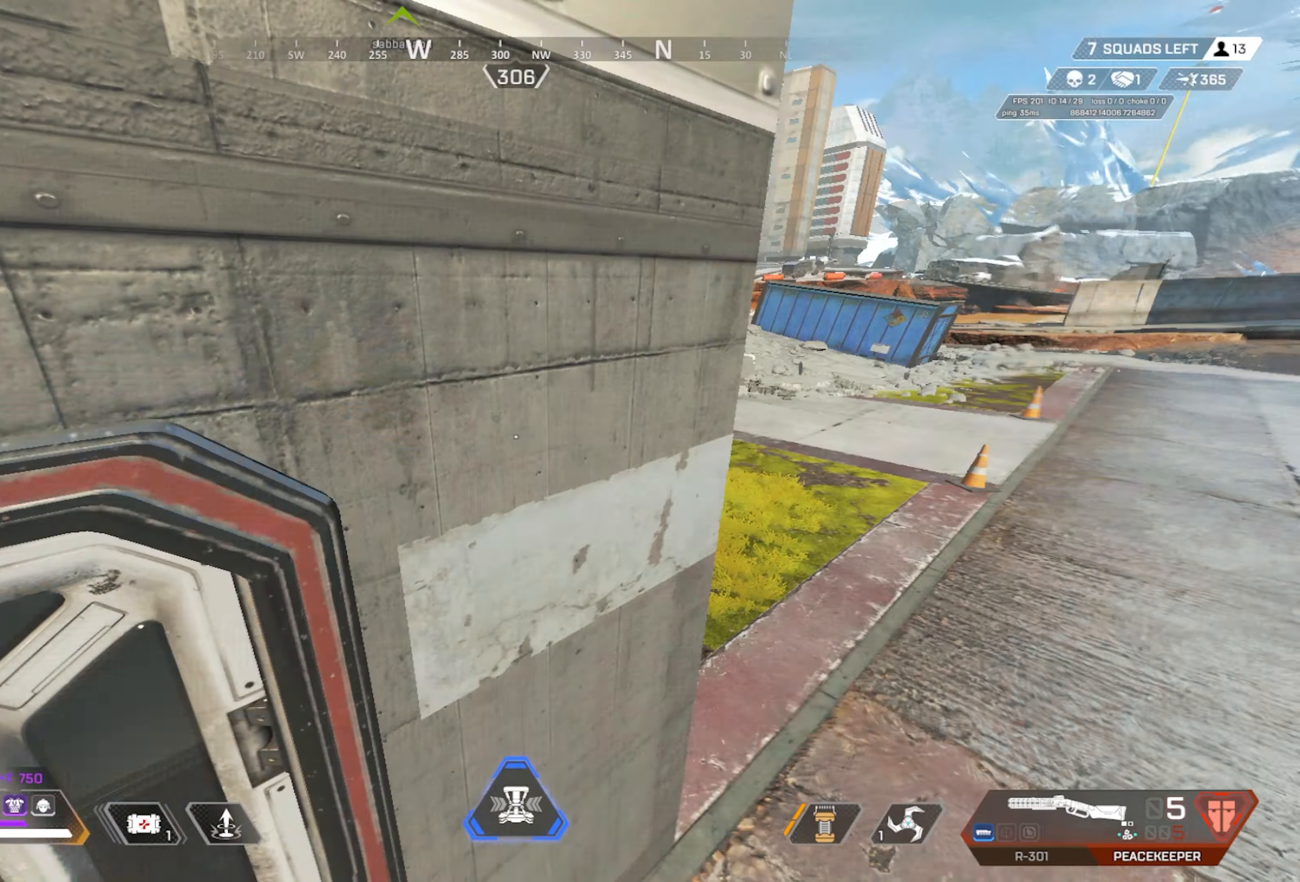
{"keys": ["w"], "mouse": [], "events": [[167, "d", "up"], [167, "w", "down"], [217, "mouse_wheel", "up"]]}
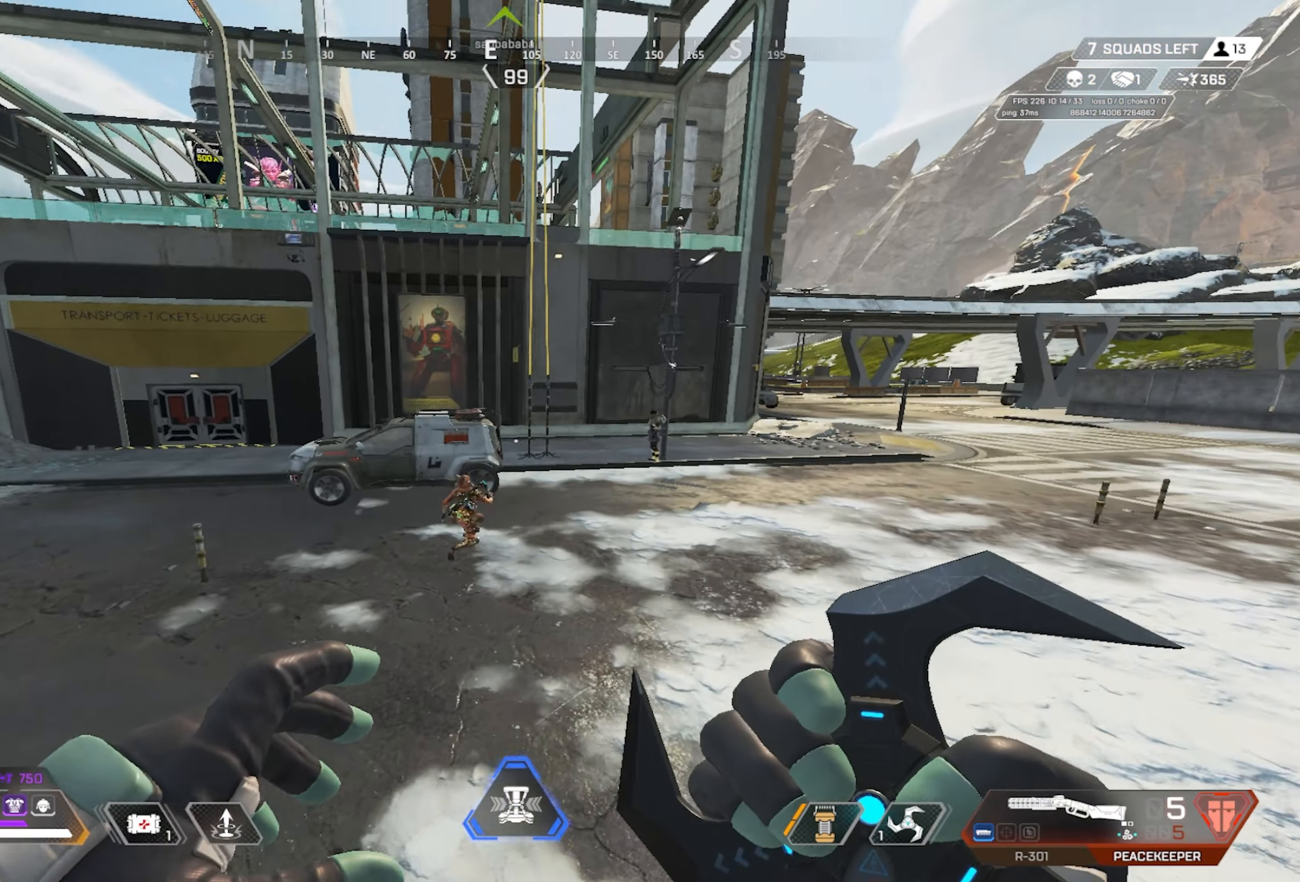
{"keys": ["w"], "mouse": [], "events": []}
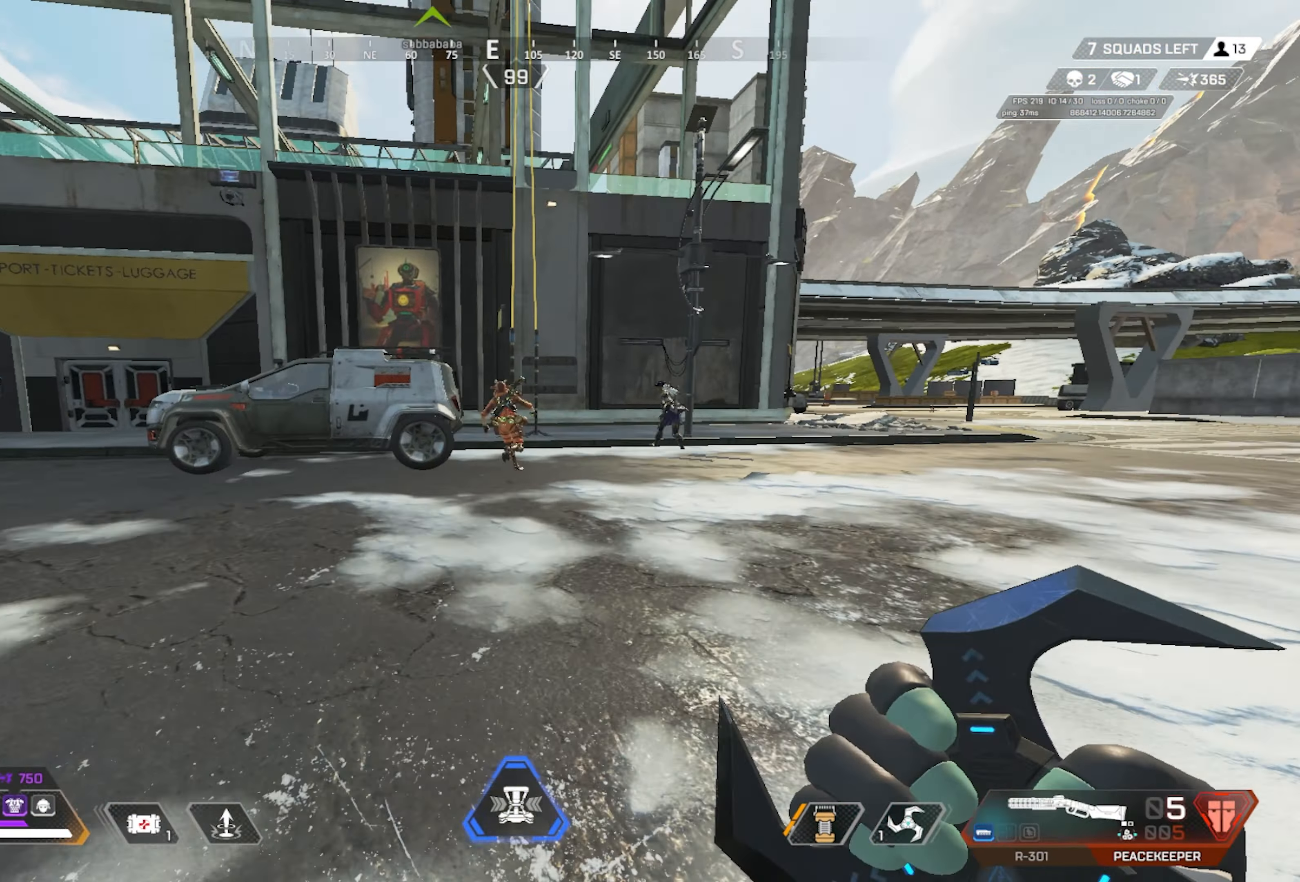
{"keys": ["ctrl", "w"], "mouse": ["wheel"], "events": [[100, "ctrl", "down"], [433, "mouse_wheel", "down"]]}
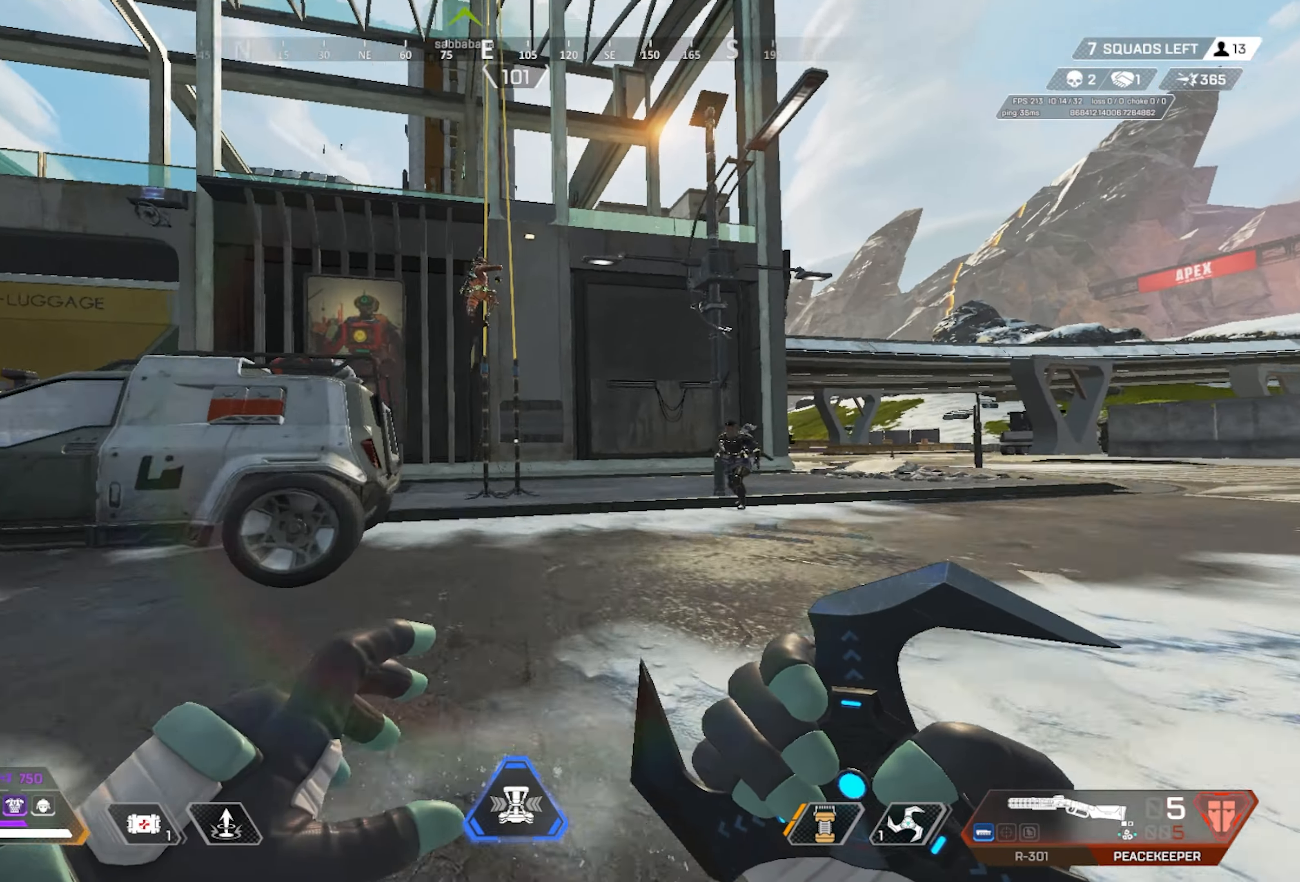
{"keys": ["w"], "mouse": [], "events": [[33, "ctrl", "up"], [33, "mouse_wheel", "up"]]}
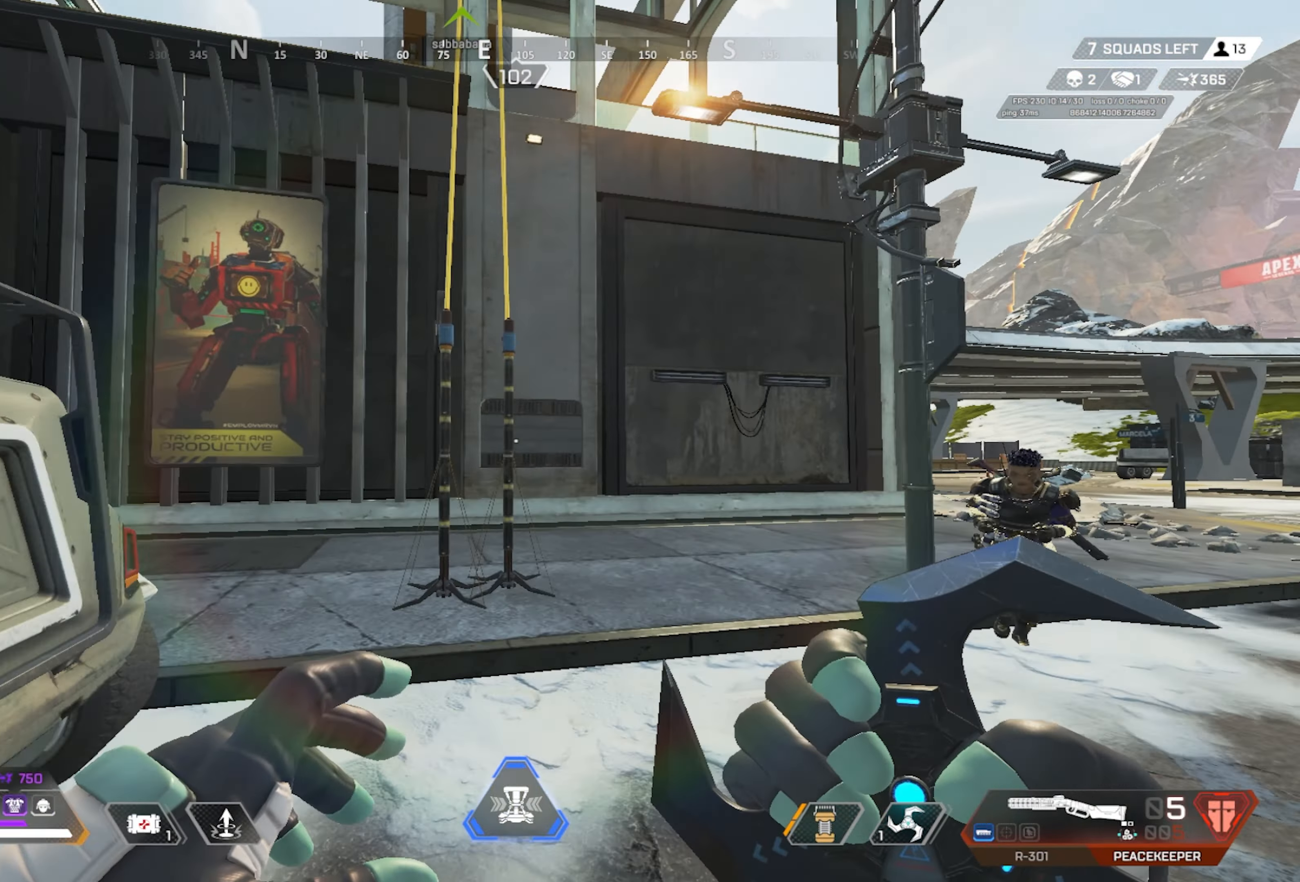
{"keys": ["a", "w"], "mouse": [], "events": [[233, "a", "down"]]}